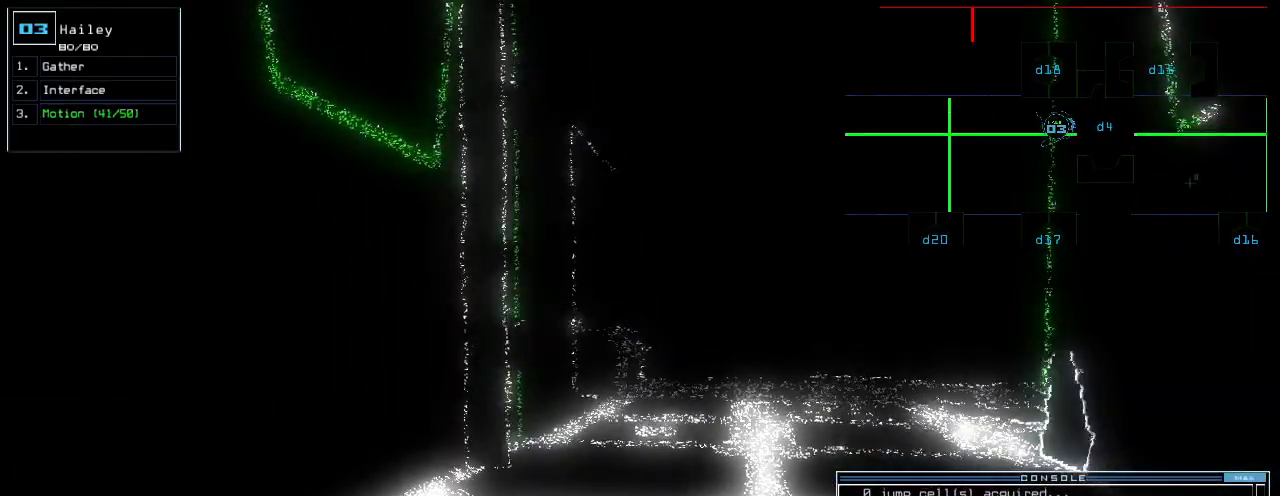
Gameplay with keyboard; each line is a JSON object with the keys held at the frame after it. "events" lists presses ("down") and releases ("up") of ".", "0", "1", "2", "3", "4", "5", "6", "7", "8", "9", "a", "b", "backspace", "c", "caps_lock", "comma", "ctrl_l", "ctrl_r", "d", "down", "e", "equals", "escape", "f", "f12", "g", "h", "i", "j", "k", "l", "left", "m", "minus", "n", "o", "p", "q", "quote", "r", "return", "right", "s", "semicolon", "shift_l", "shift_r", "space", "t", "tab", "tilde", "u", "up", "v", "w", "x", "y" and "z" between this image and that frame as [ms after this image, input, new state], when the widget could be followed in between. No other keys are recorded. Mouse input is not recorded. Not read: other_keys.
{"keys": ["t"], "events": []}
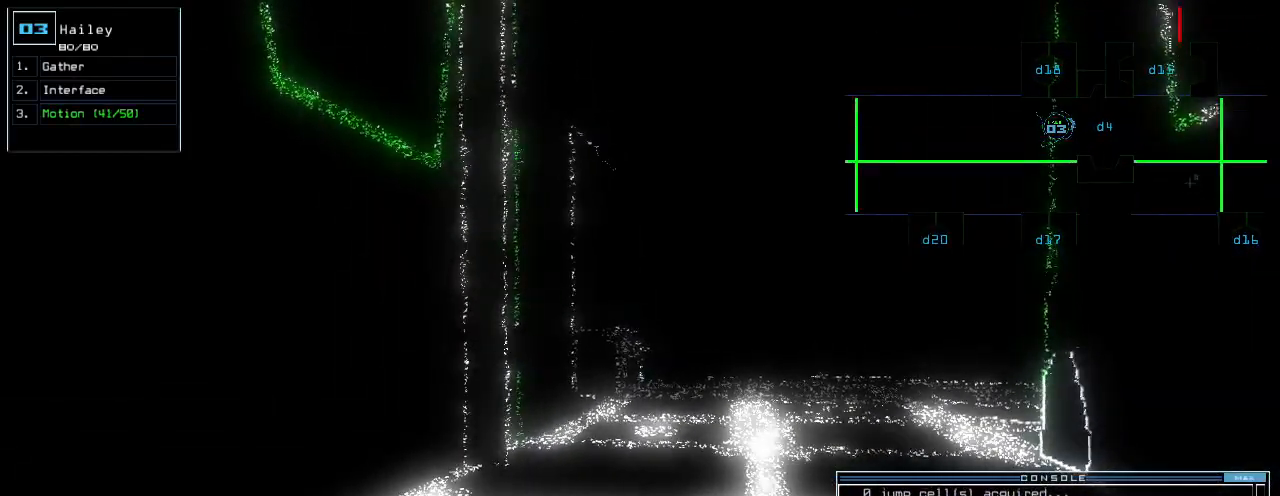
{"keys": ["t"], "events": []}
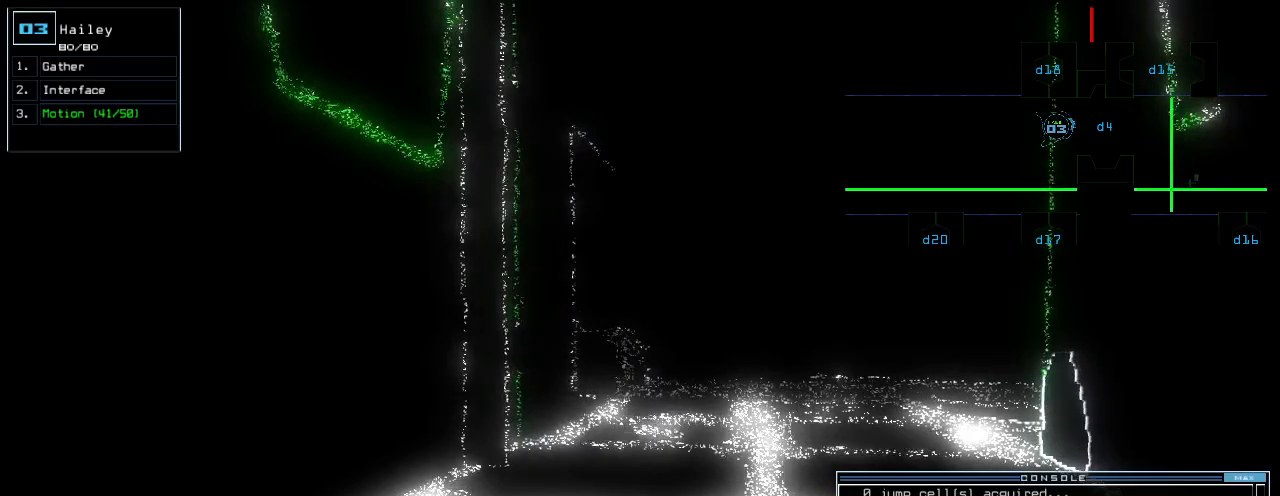
{"keys": [], "events": [[300, "e", "down"], [360, "t", "up"], [380, "return", "down"], [400, "e", "up"], [420, "return", "up"]]}
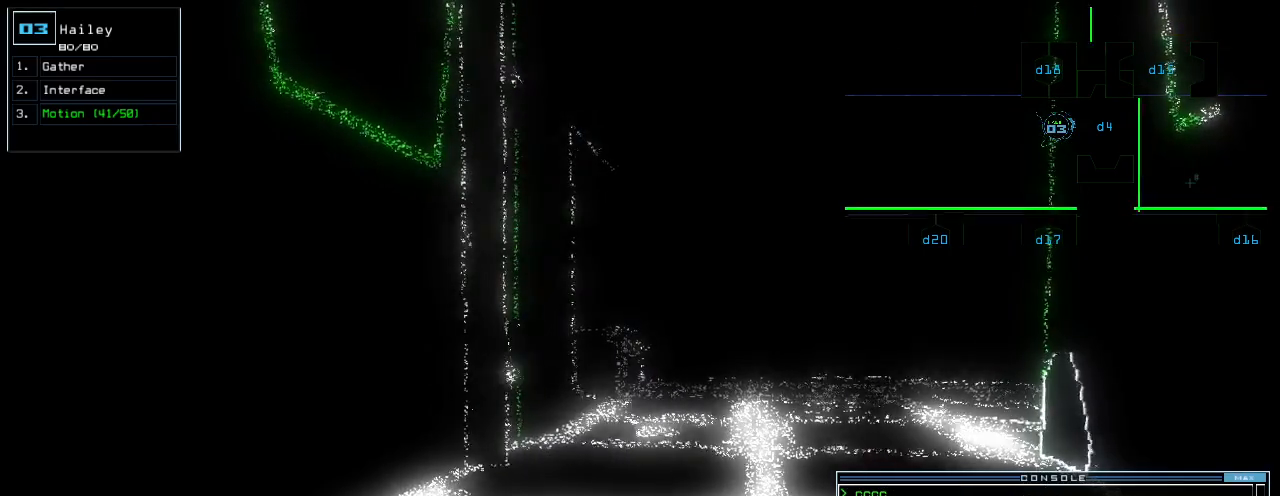
{"keys": [], "events": []}
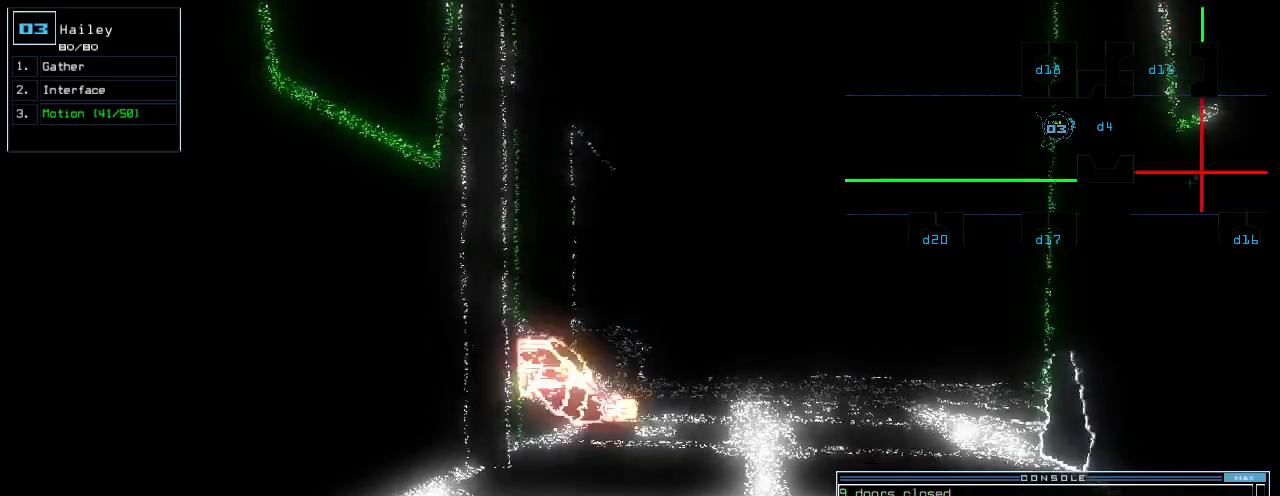
{"keys": ["c"], "events": [[360, "c", "down"], [400, "c", "up"], [460, "c", "down"]]}
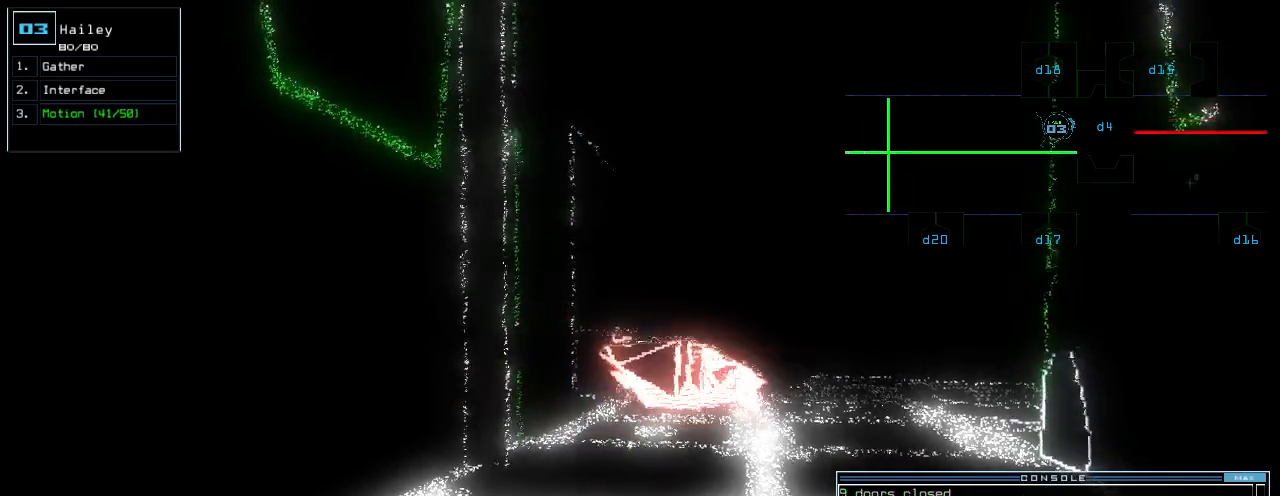
{"keys": [], "events": [[60, "c", "up"], [120, "down", "down"], [340, "return", "down"], [460, "return", "up"], [500, "down", "up"]]}
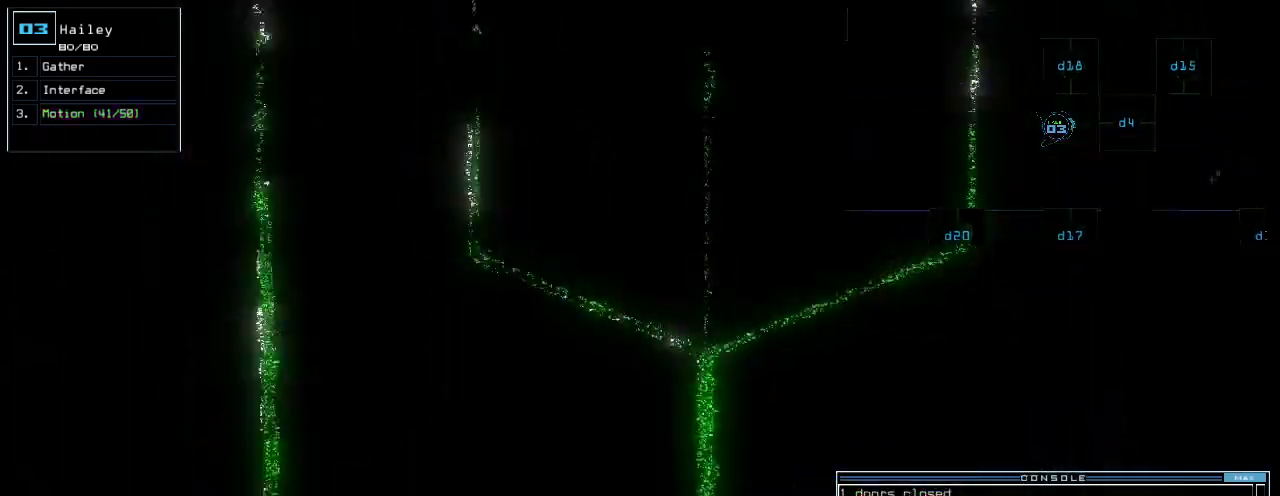
{"keys": [], "events": [[180, "d", "down"], [240, "d", "up"]]}
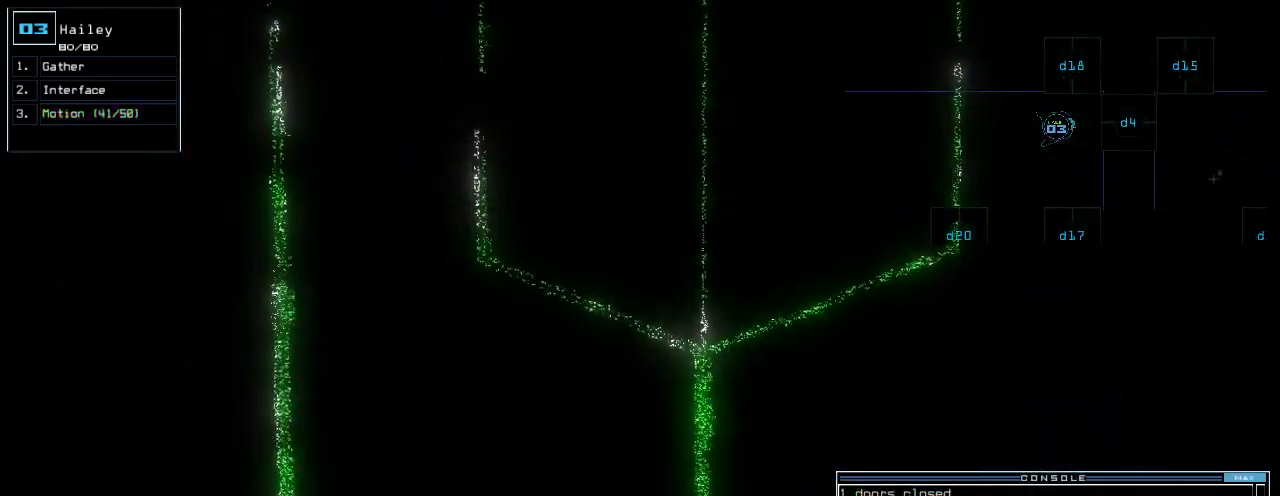
{"keys": [], "events": [[380, "backspace", "down"], [460, "backspace", "up"]]}
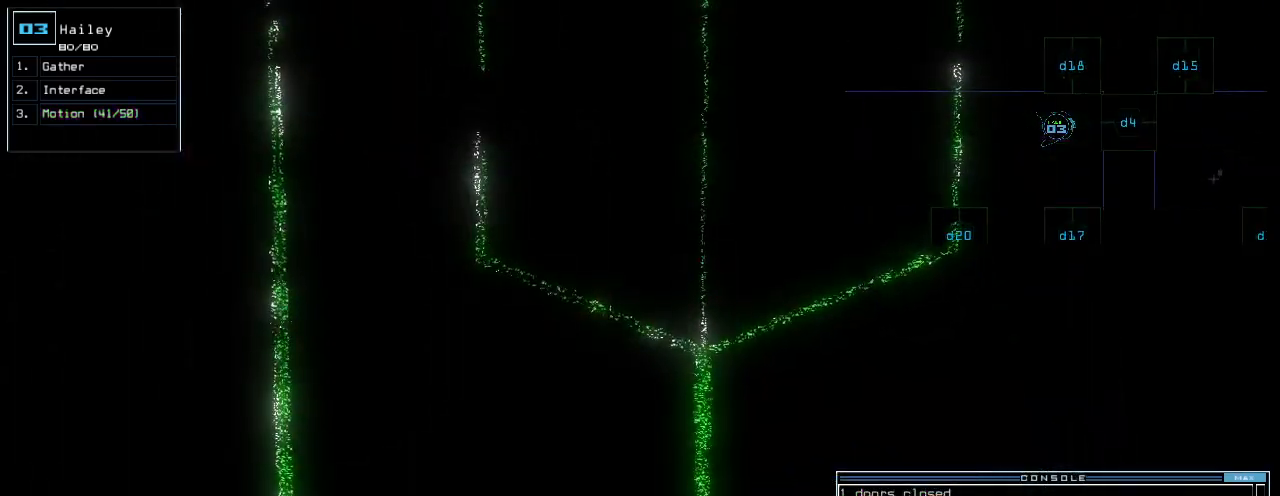
{"keys": [], "events": [[100, "1", "down"], [160, "1", "up"], [400, "return", "down"], [460, "return", "up"]]}
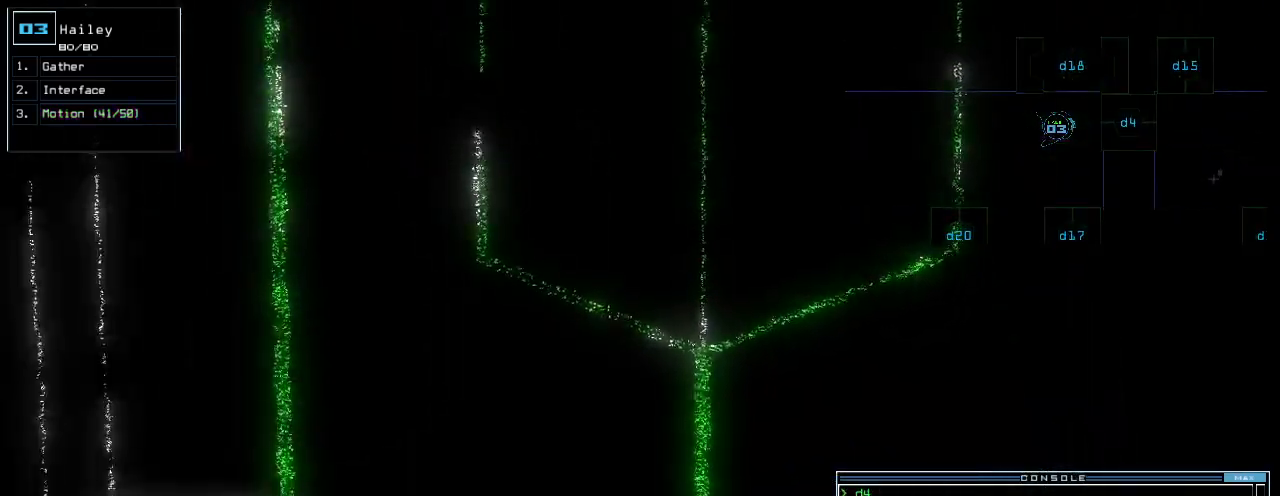
{"keys": ["left"], "events": [[320, "left", "down"]]}
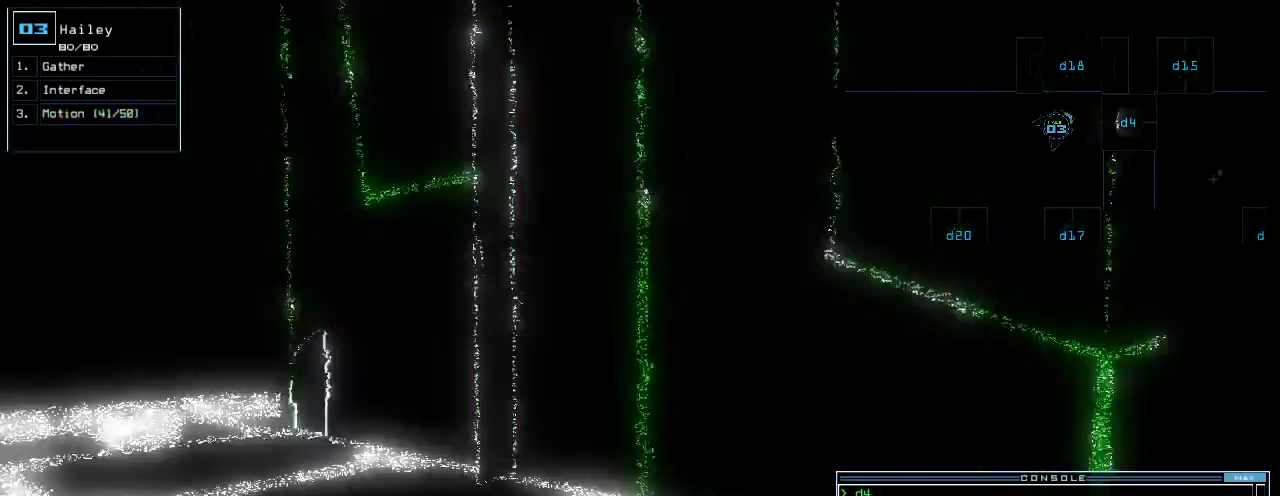
{"keys": ["left", "up"]}
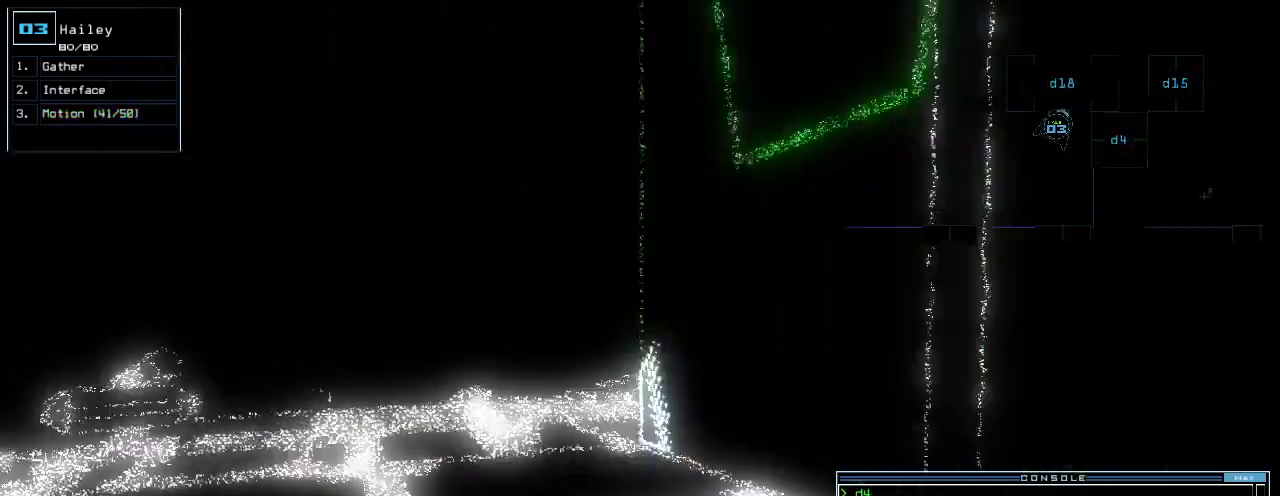
{"keys": ["up"], "events": [[60, "left", "up"], [200, "left", "down"], [220, "left", "up"]]}
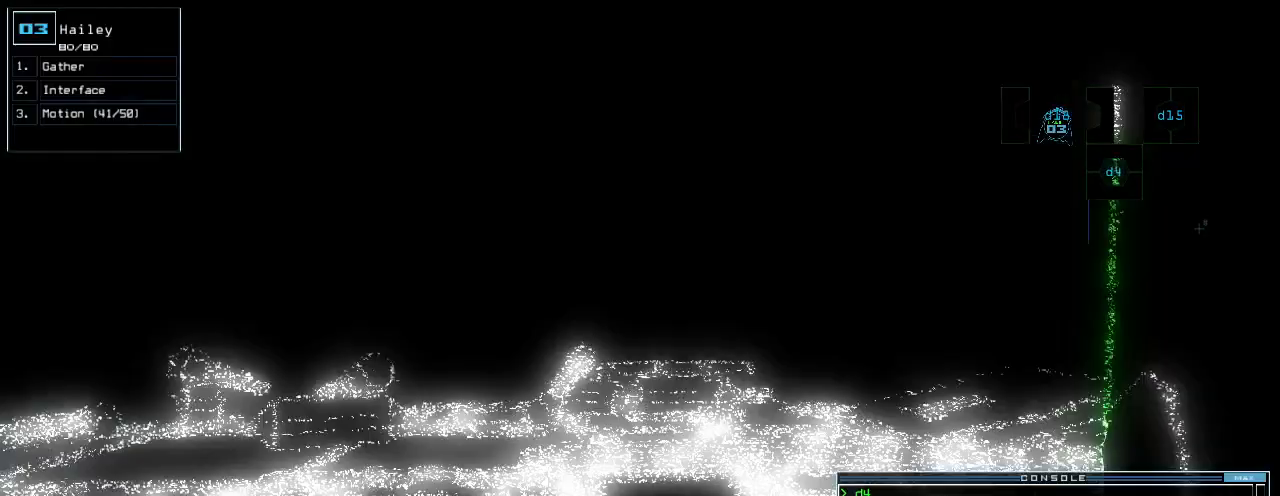
{"keys": ["up"]}
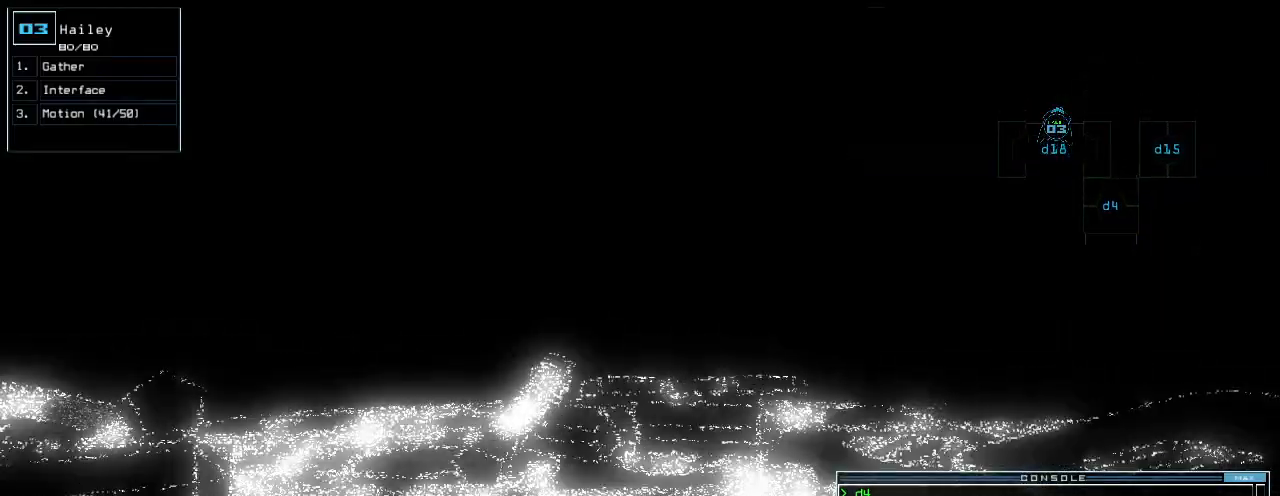
{"keys": ["right", "space", "up"]}
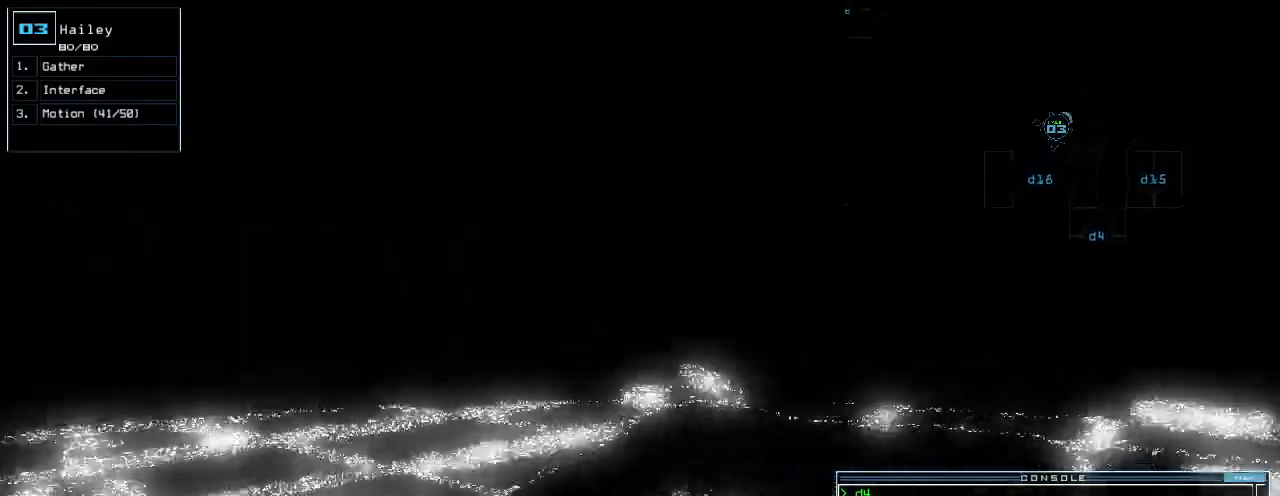
{"keys": ["up"], "events": [[20, "a", "down"], [40, "right", "up"], [100, "a", "up"], [100, "space", "up"], [400, "right", "down"], [500, "right", "up"]]}
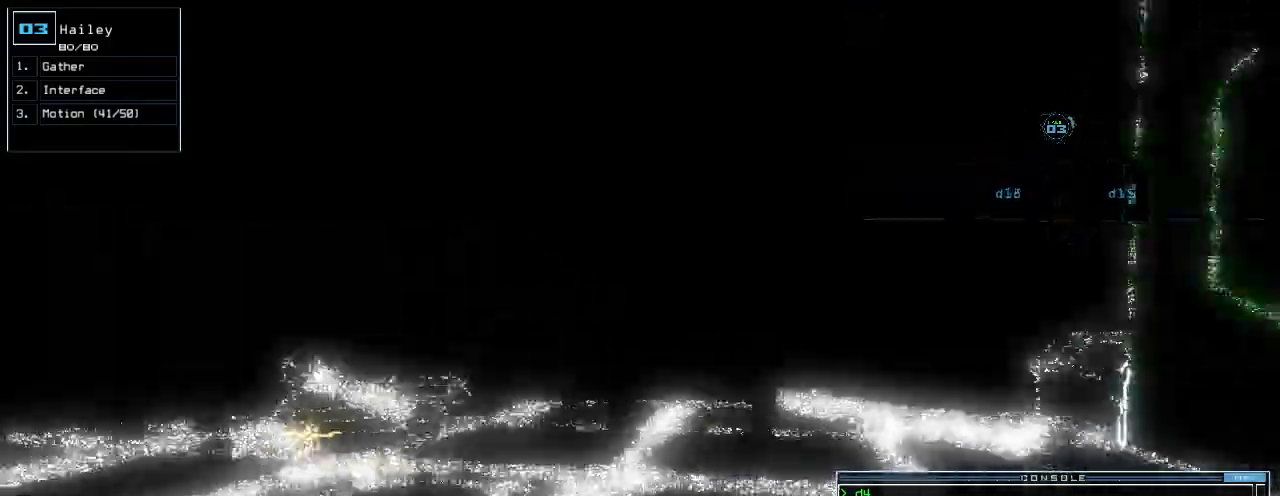
{"keys": ["up"], "events": []}
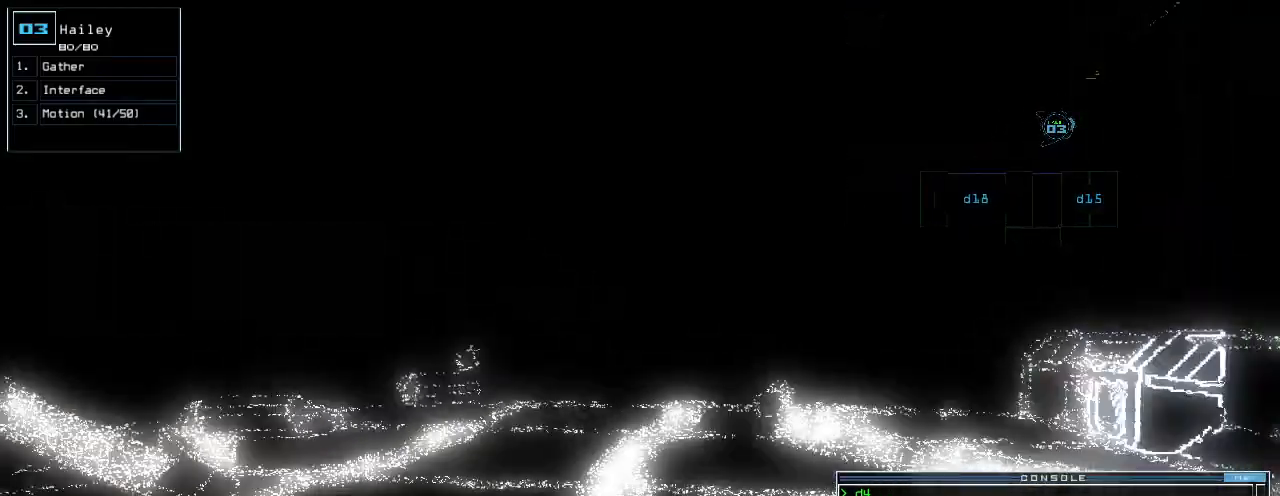
{"keys": ["up"]}
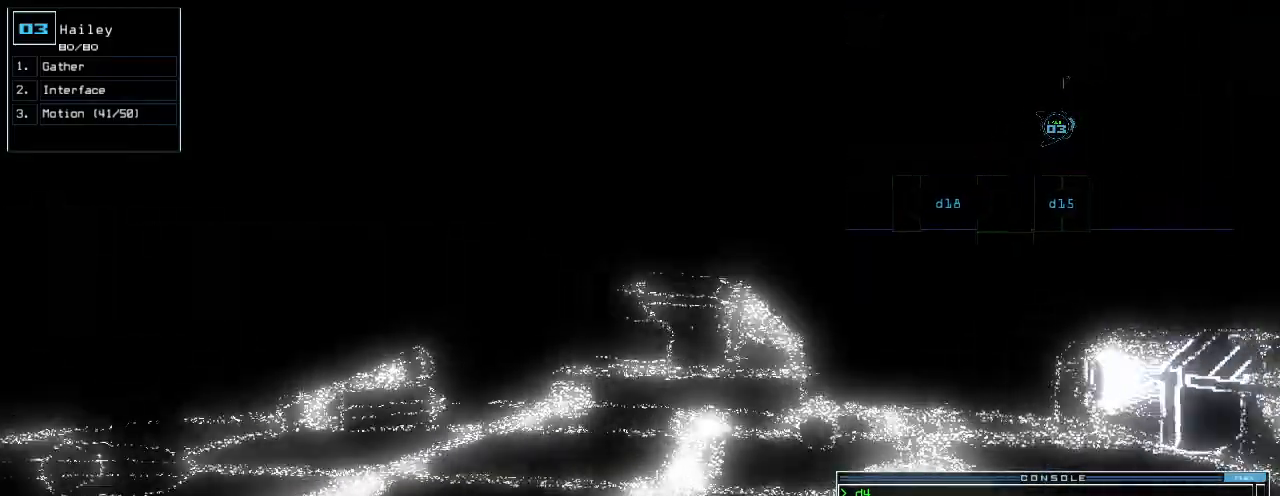
{"keys": ["space", "up"]}
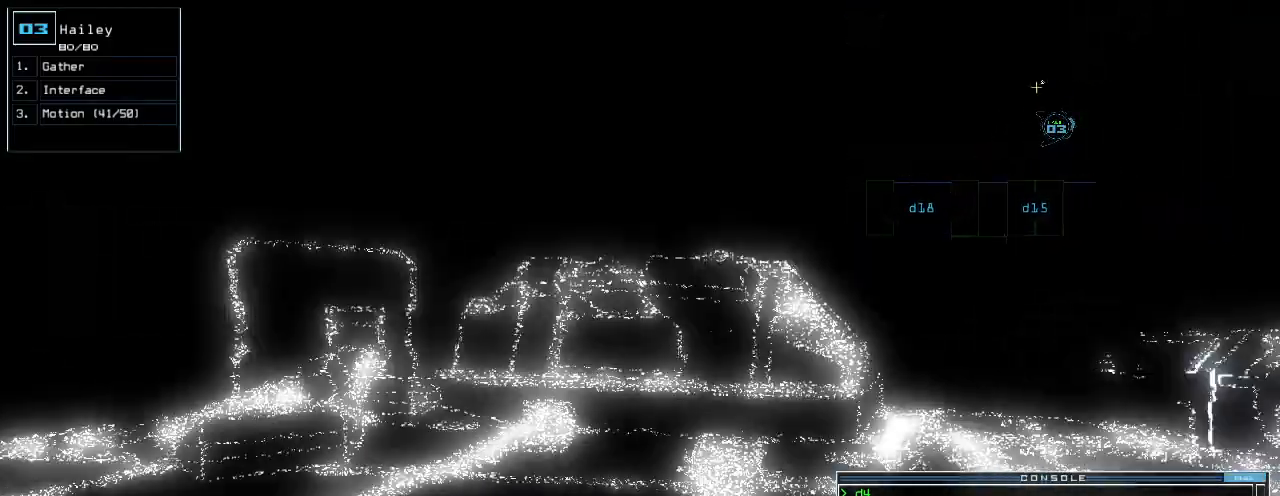
{"keys": ["up"]}
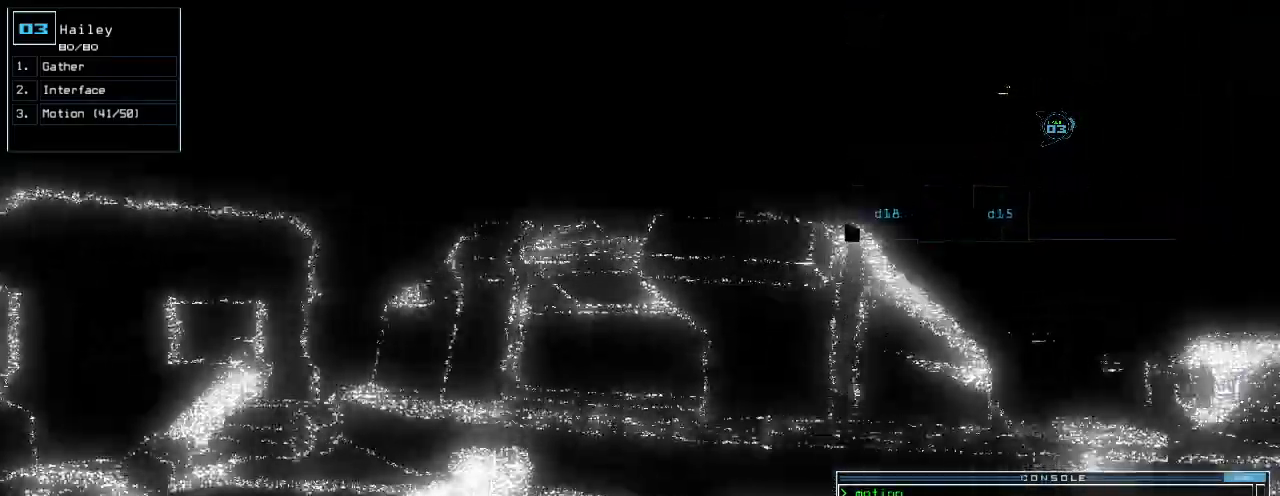
{"keys": ["left", "up"], "events": [[20, "left", "down"]]}
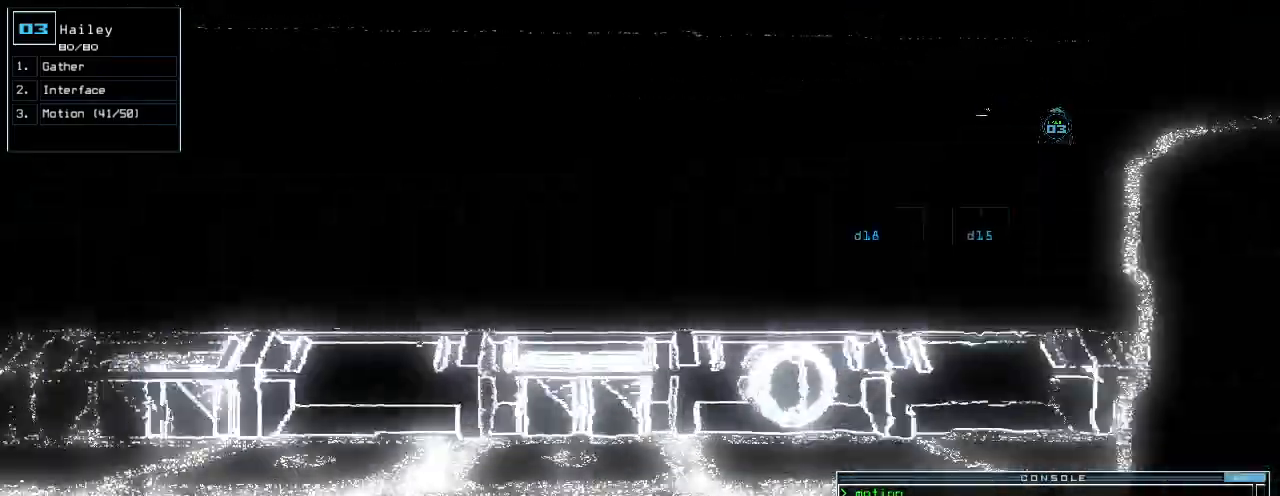
{"keys": ["left", "up"]}